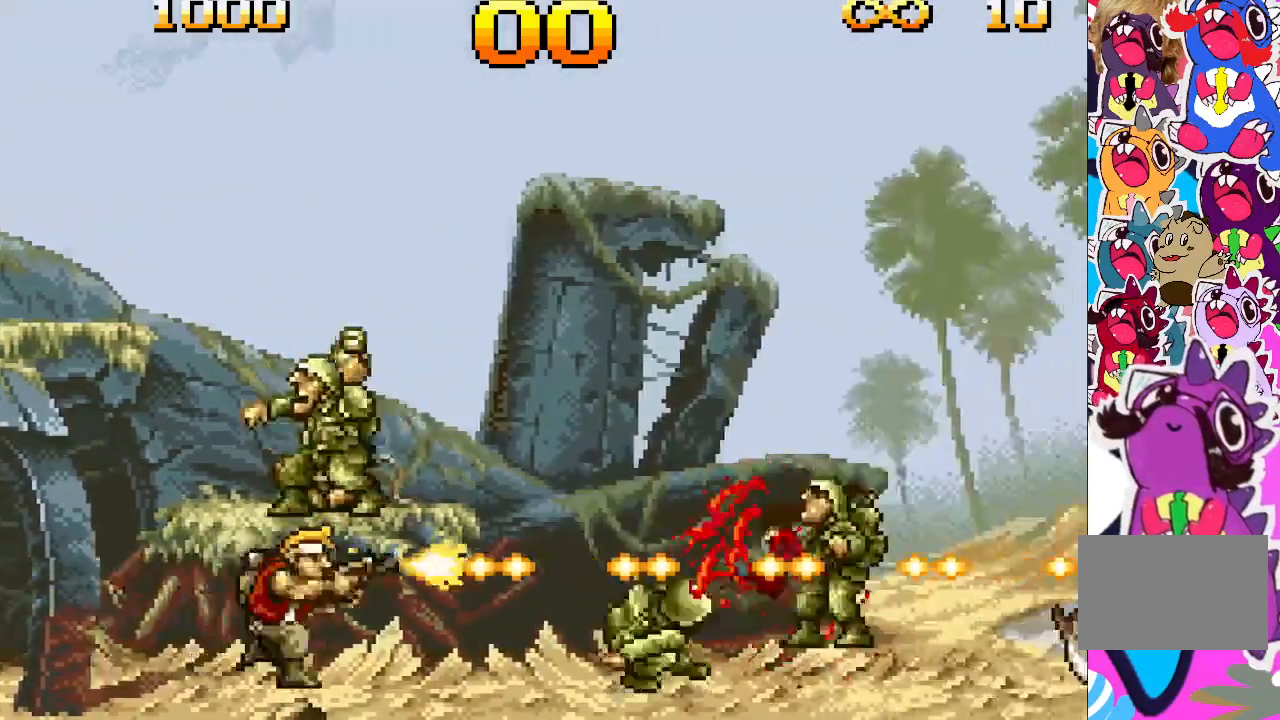
Gameplay with a controller (PlayStation layout); each line is a JSON object with the inputs held at the frame after it. "events" lists button and stick changes between this image and that frame as [ms after this image, input, new state], when the widget could be followed in between. Not read: L3 R3 left_stick right_stick.
{"buttons": ["TRIANGLE", "DPAD_RIGHT"], "events": []}
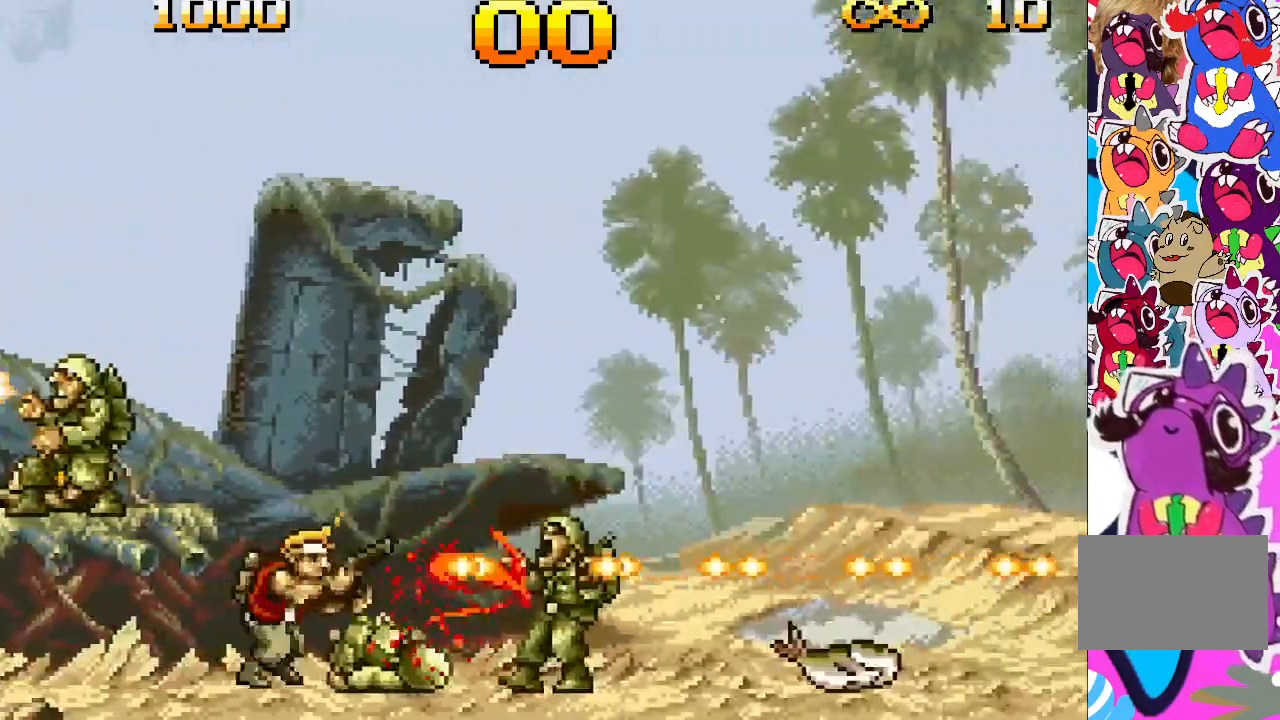
{"buttons": ["TRIANGLE", "DPAD_RIGHT"], "events": []}
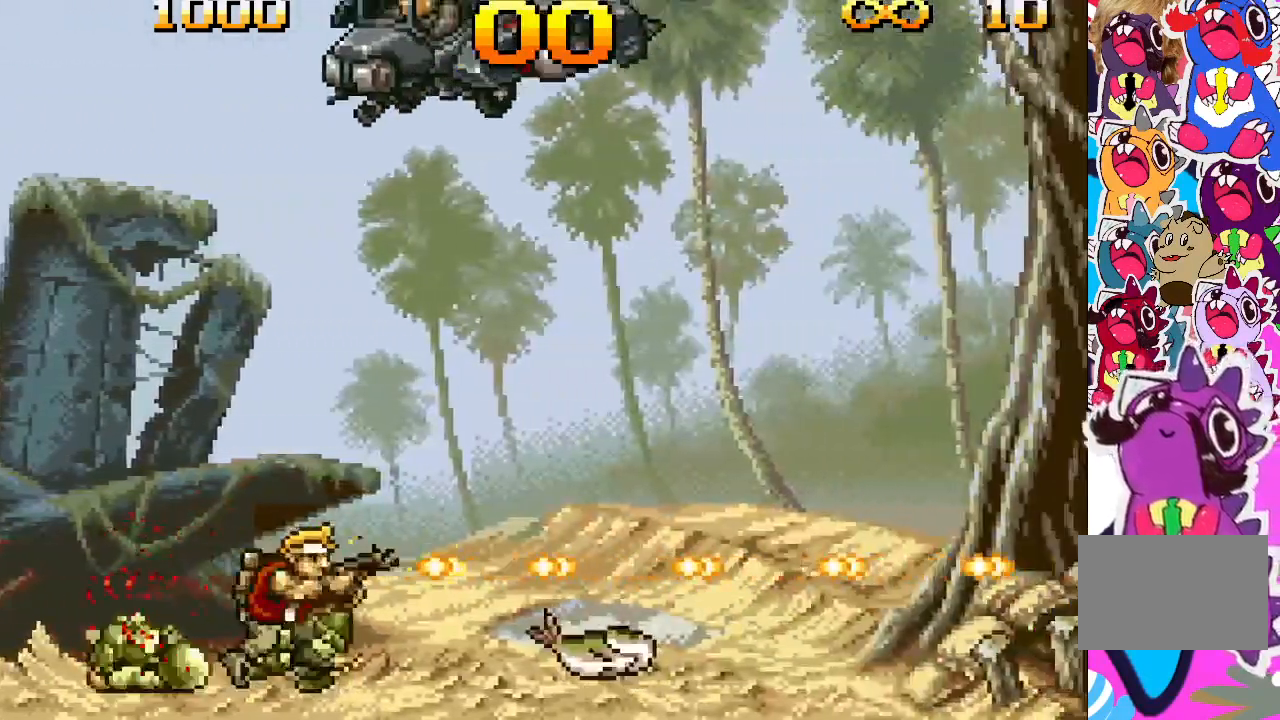
{"buttons": ["TRIANGLE", "DPAD_UP"], "events": [[250, "DPAD_RIGHT", "up"], [350, "DPAD_UP", "down"]]}
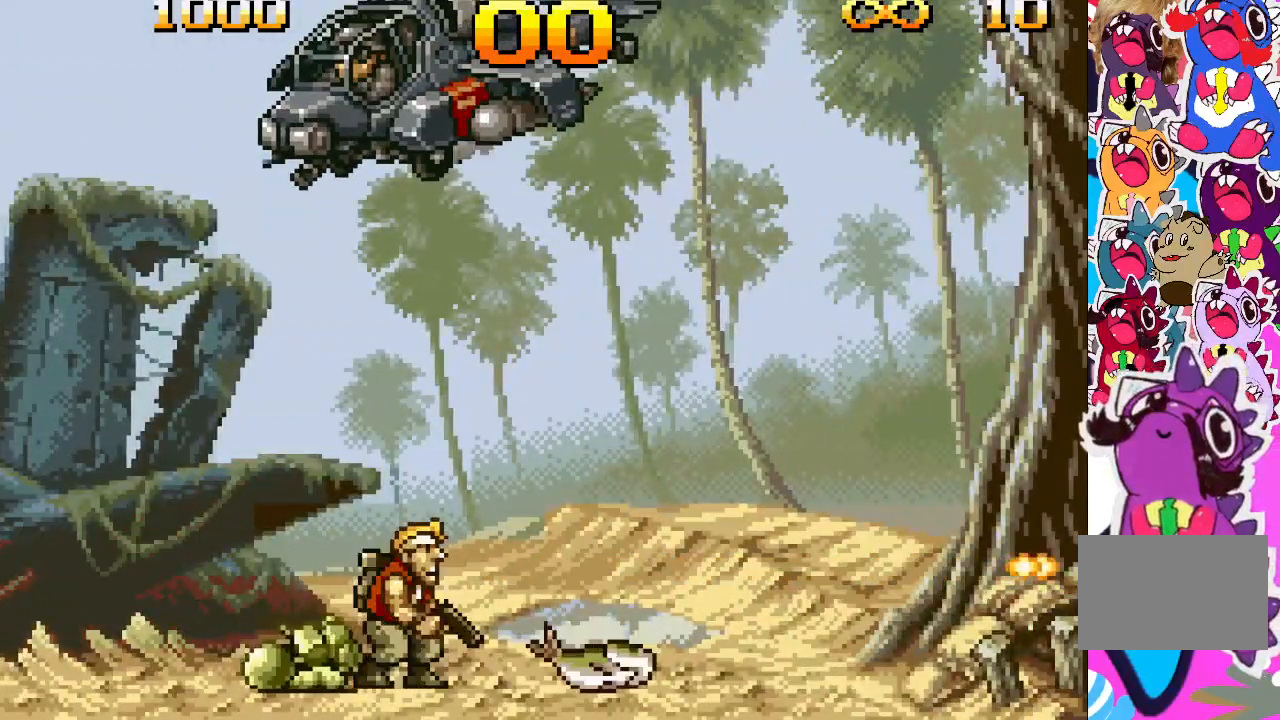
{"buttons": ["TRIANGLE", "DPAD_RIGHT"], "events": [[450, "DPAD_RIGHT", "down"], [483, "DPAD_UP", "up"]]}
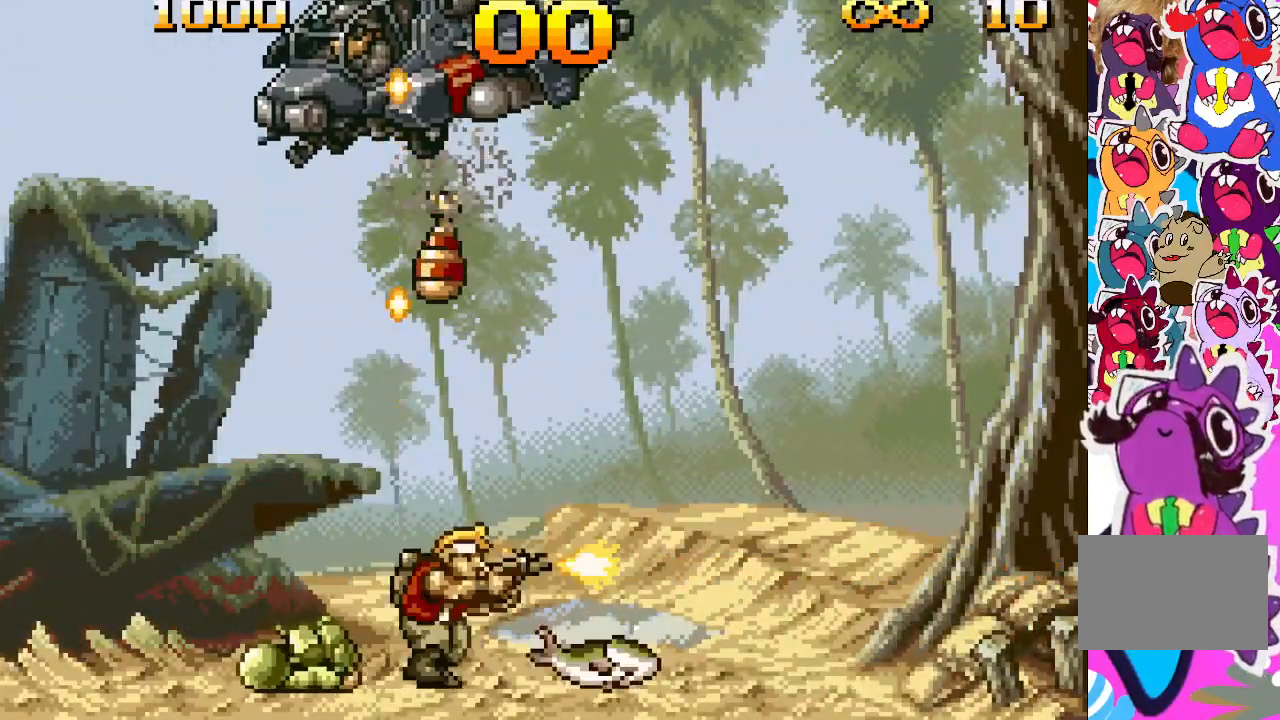
{"buttons": ["TRIANGLE", "DPAD_UP"], "events": [[50, "DPAD_UP", "down"], [83, "DPAD_RIGHT", "up"]]}
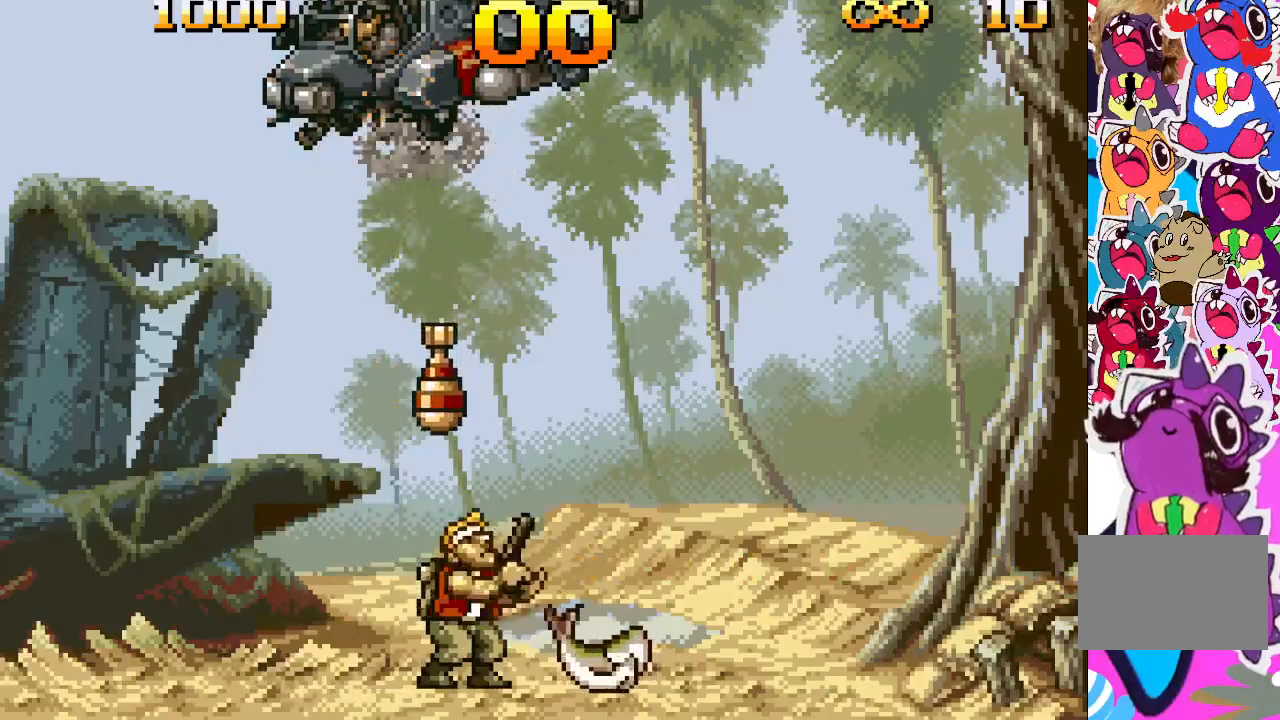
{"buttons": ["TRIANGLE", "DPAD_UP"], "events": [[50, "DPAD_RIGHT", "down"], [67, "DPAD_UP", "up"], [283, "DPAD_RIGHT", "up"], [283, "DPAD_UP", "down"]]}
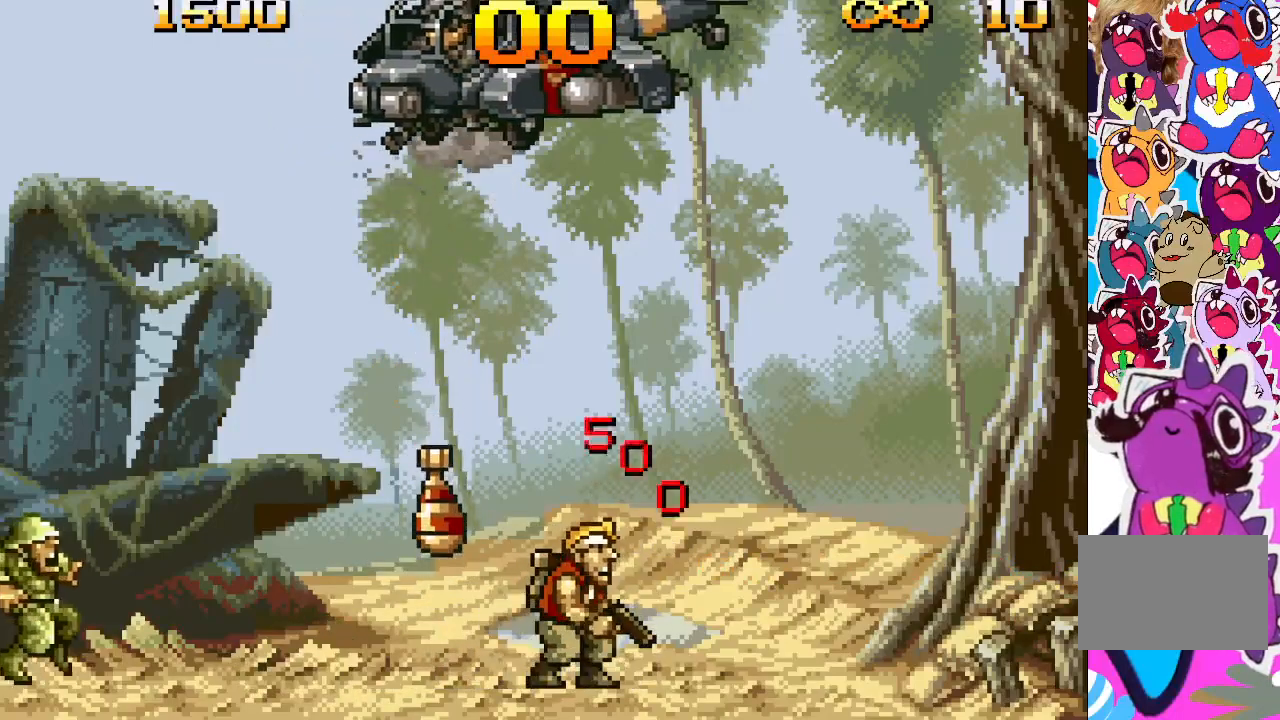
{"buttons": ["TRIANGLE", "DPAD_UP"], "events": []}
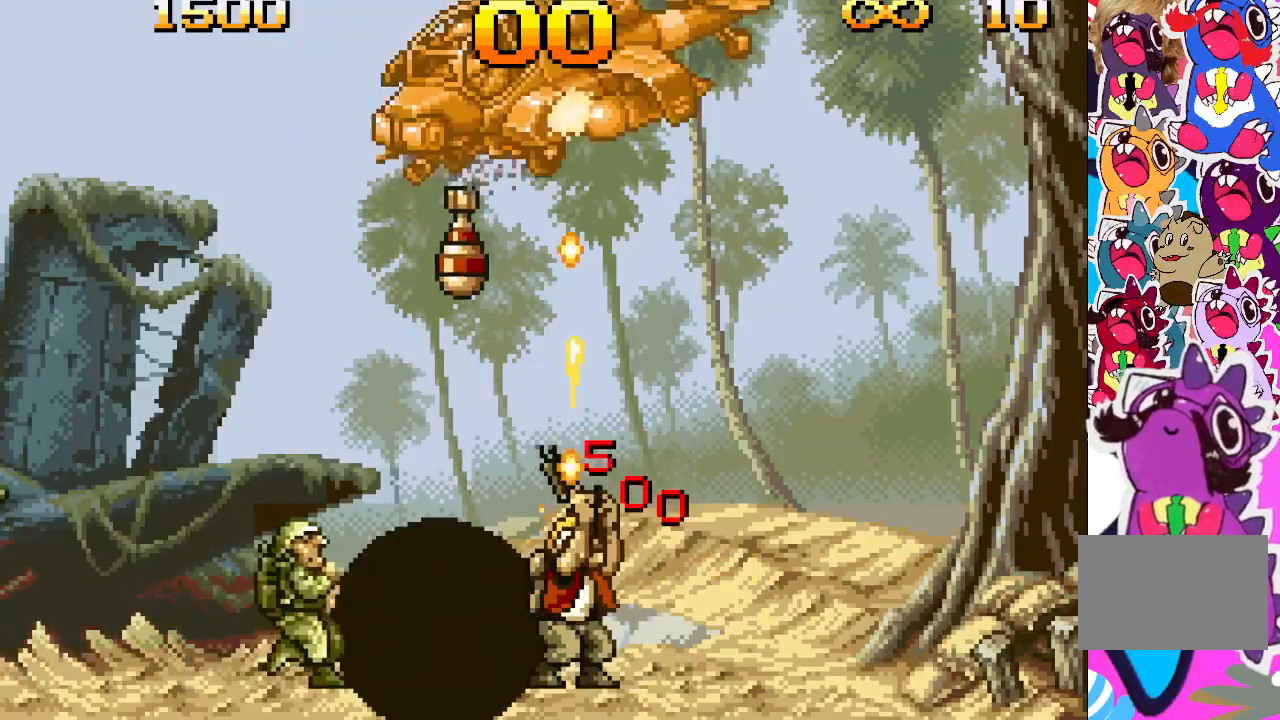
{"buttons": ["TRIANGLE", "DPAD_RIGHT"], "events": [[317, "DPAD_RIGHT", "down"], [333, "DPAD_UP", "up"]]}
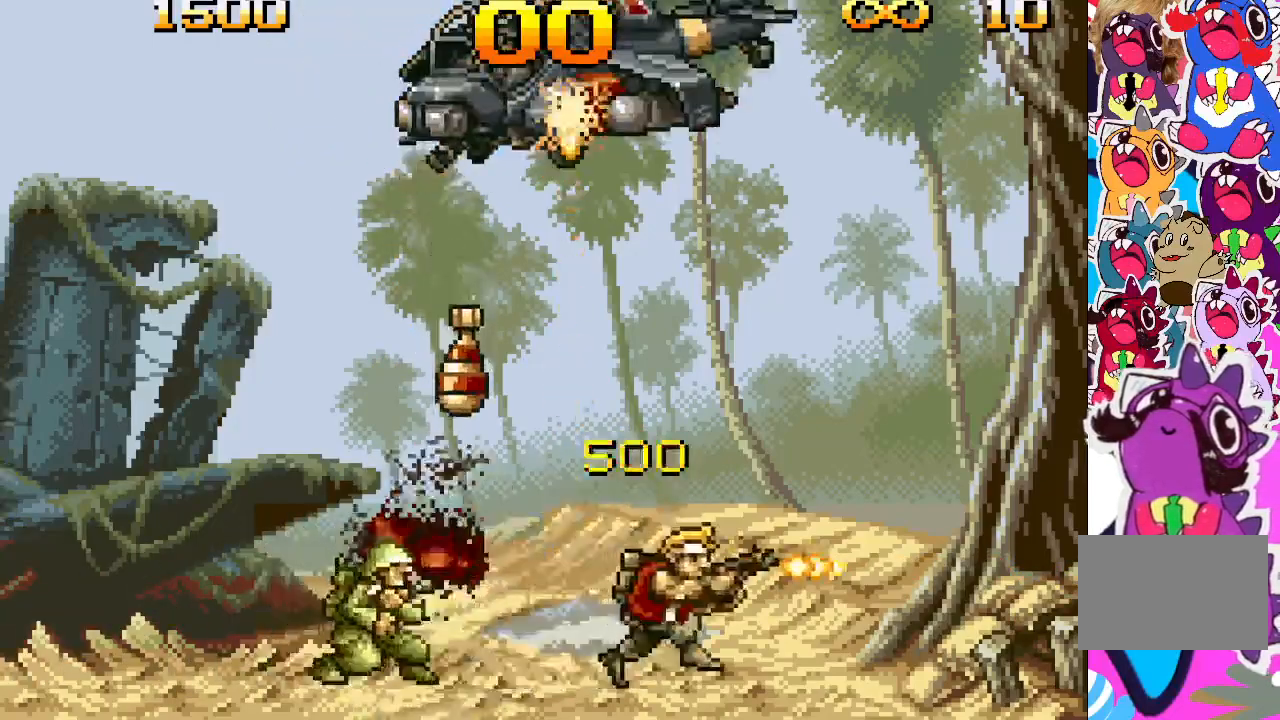
{"buttons": ["TRIANGLE"], "events": [[183, "DPAD_RIGHT", "up"], [300, "DPAD_LEFT", "down"], [483, "DPAD_LEFT", "up"]]}
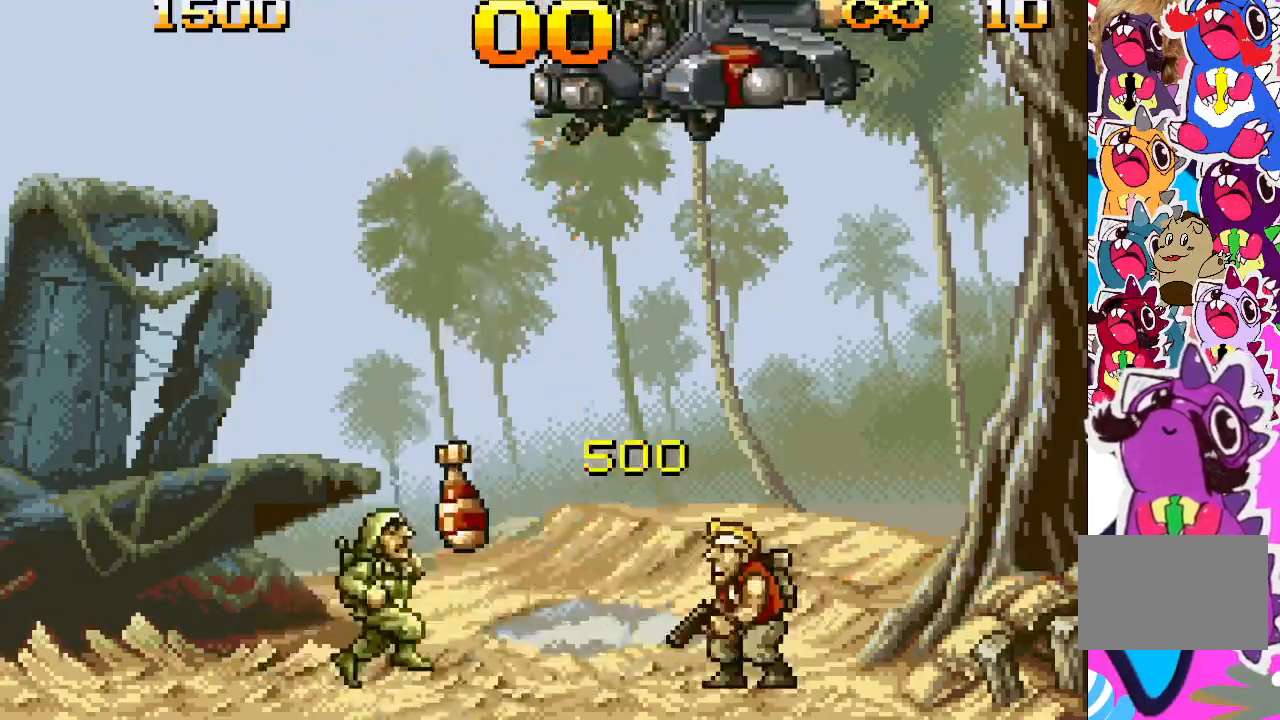
{"buttons": ["TRIANGLE"], "events": []}
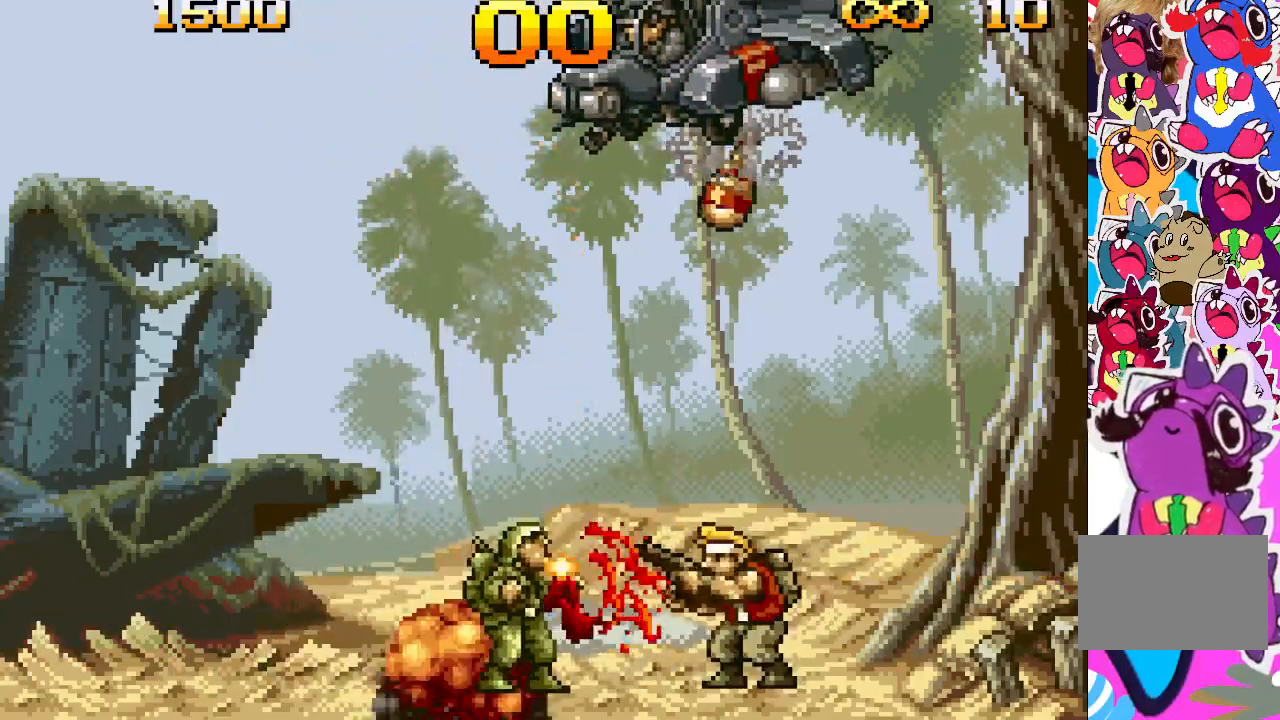
{"buttons": ["TRIANGLE", "DPAD_UP"], "events": [[17, "DPAD_UP", "down"]]}
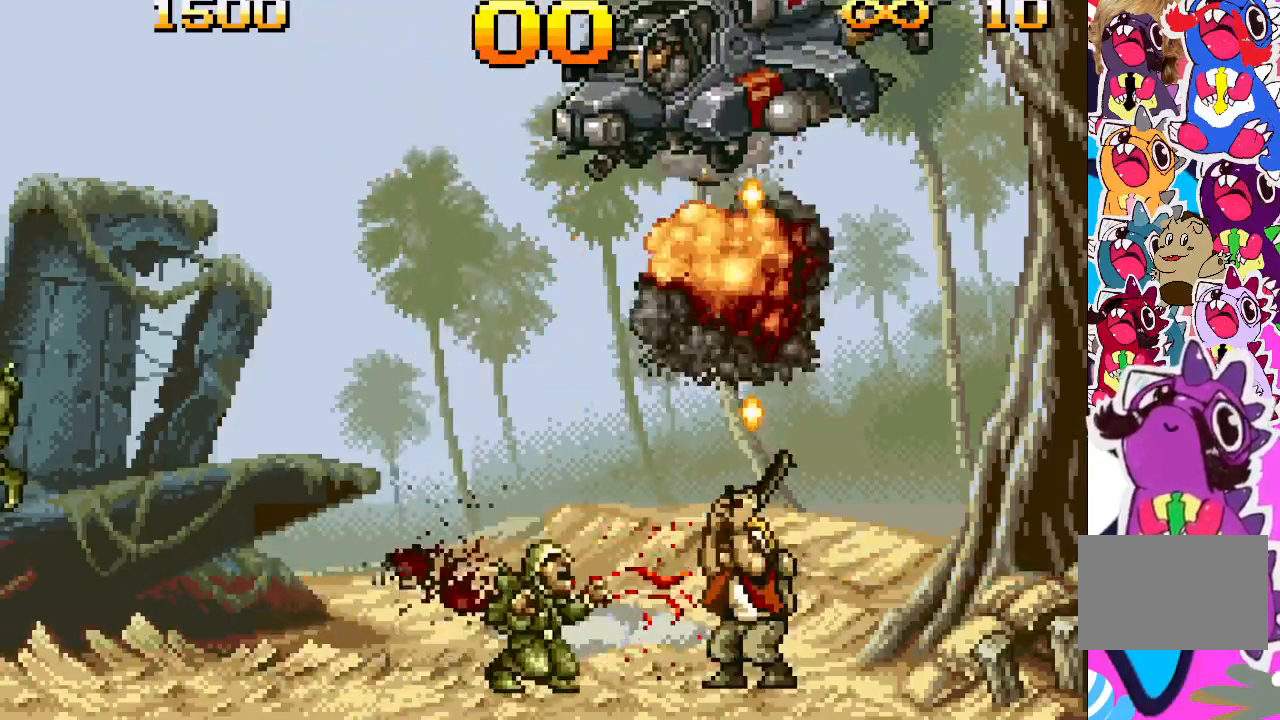
{"buttons": ["TRIANGLE", "DPAD_UP"], "events": []}
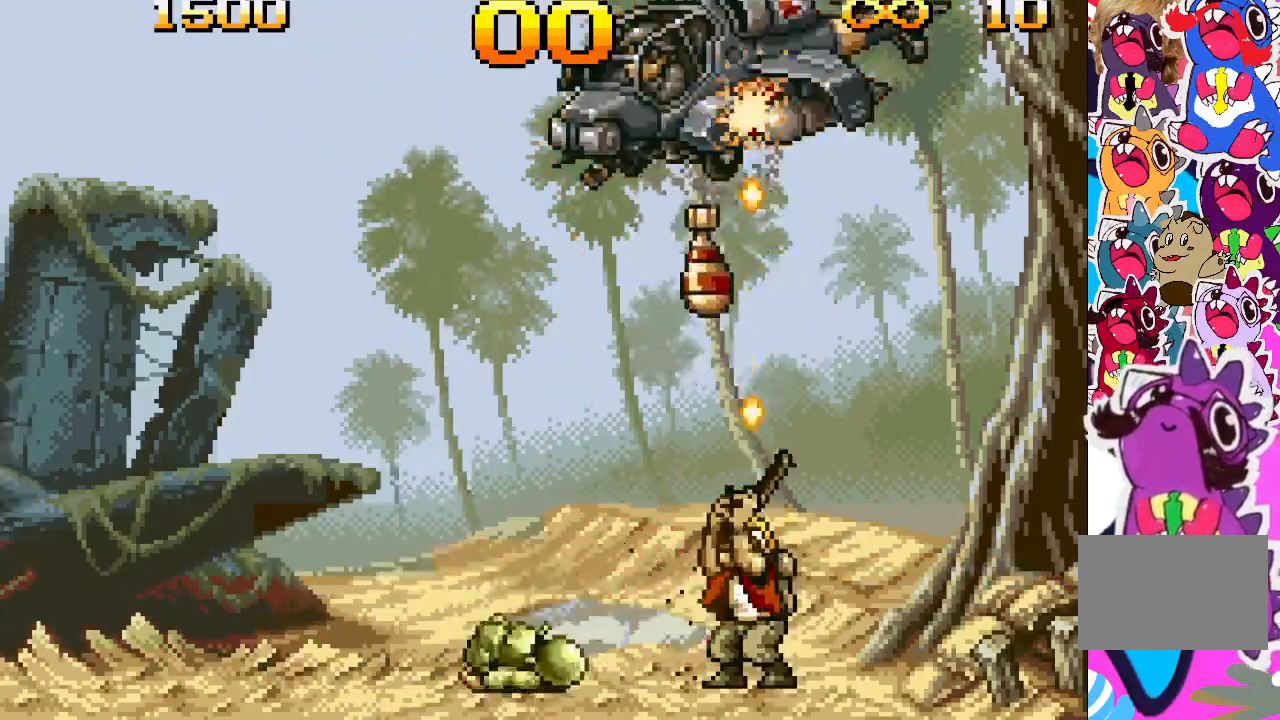
{"buttons": ["TRIANGLE", "DPAD_UP"], "events": [[300, "DPAD_RIGHT", "down"], [333, "DPAD_UP", "up"], [483, "DPAD_RIGHT", "up"], [483, "DPAD_UP", "down"]]}
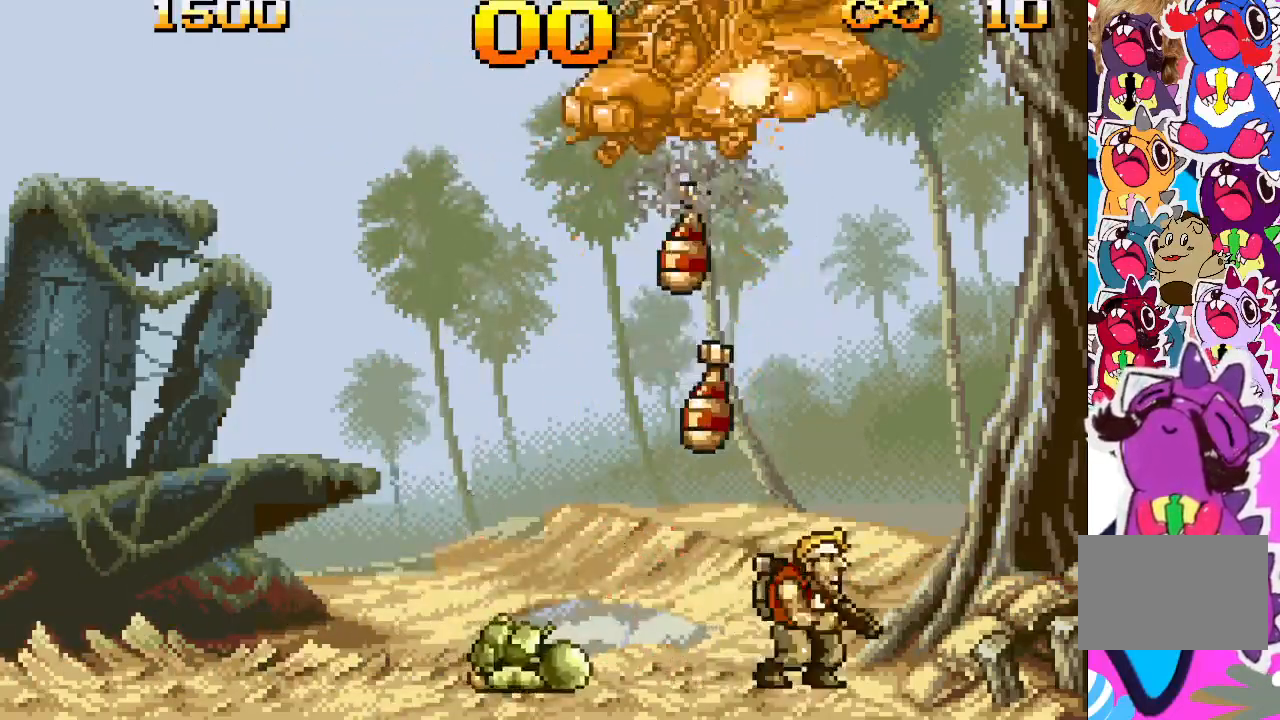
{"buttons": ["TRIANGLE", "DPAD_UP"], "events": []}
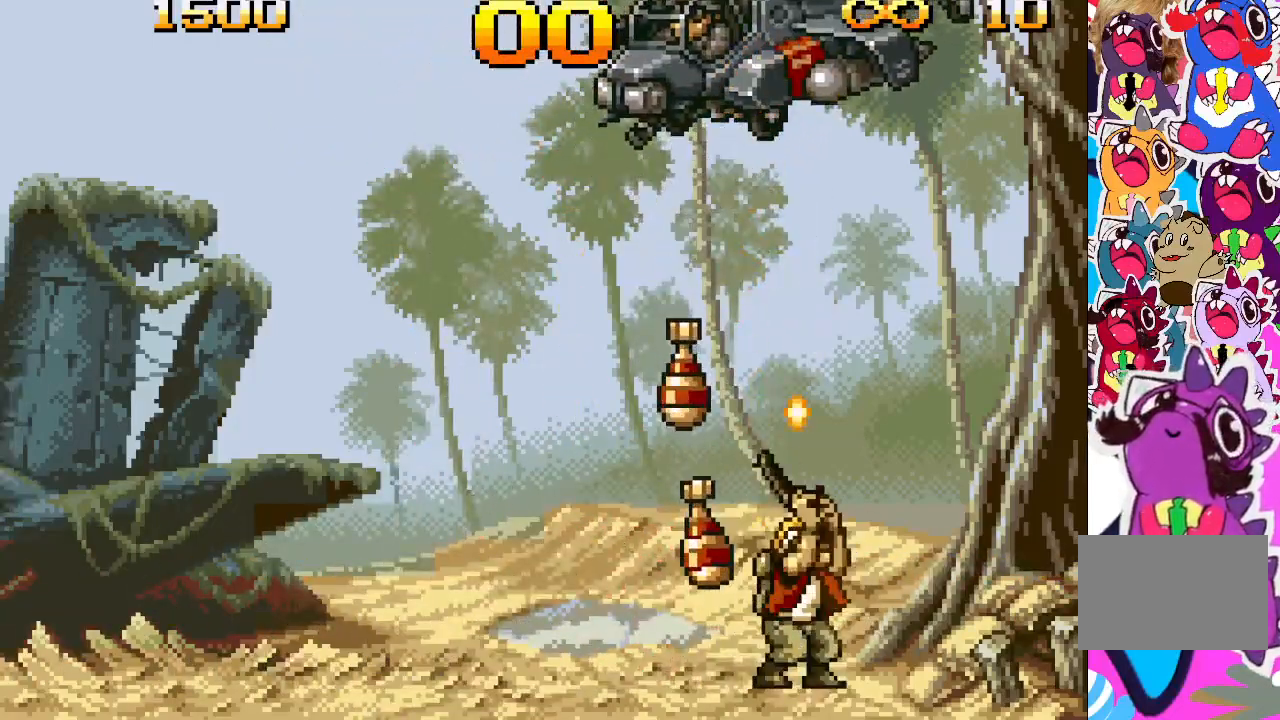
{"buttons": ["TRIANGLE", "DPAD_UP"], "events": []}
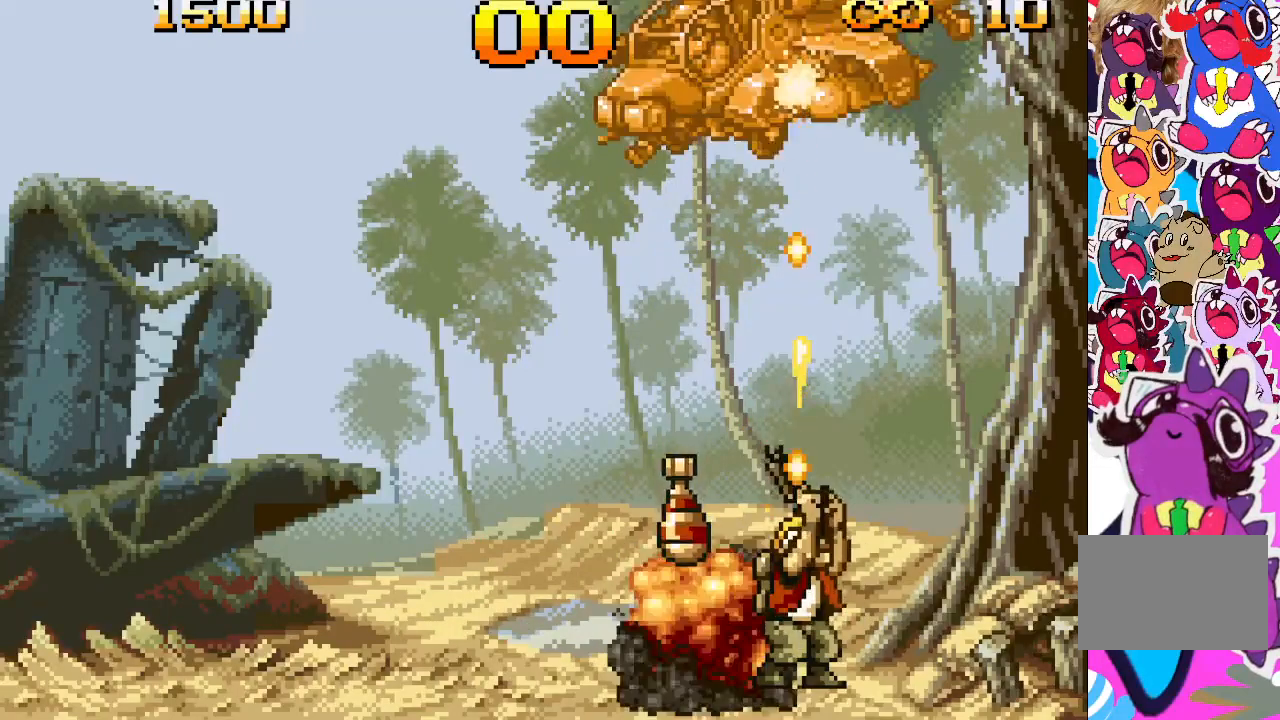
{"buttons": ["TRIANGLE", "DPAD_UP"], "events": []}
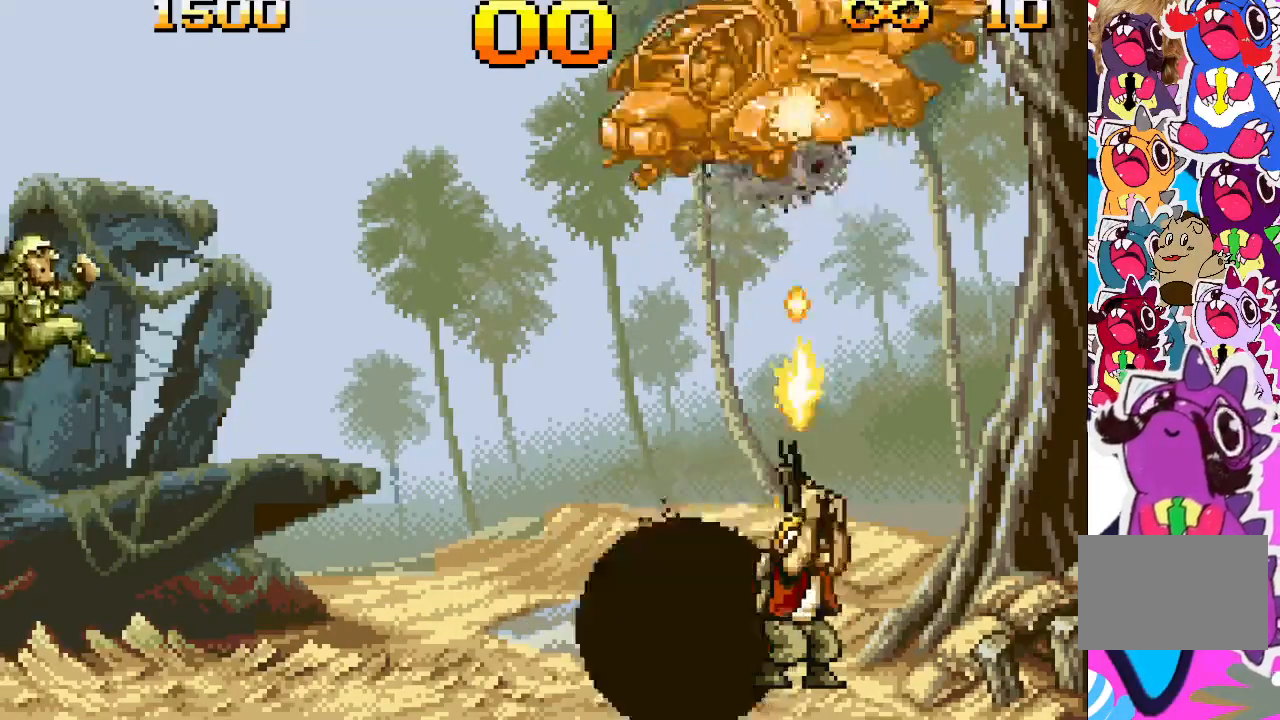
{"buttons": ["TRIANGLE", "DPAD_UP"], "events": []}
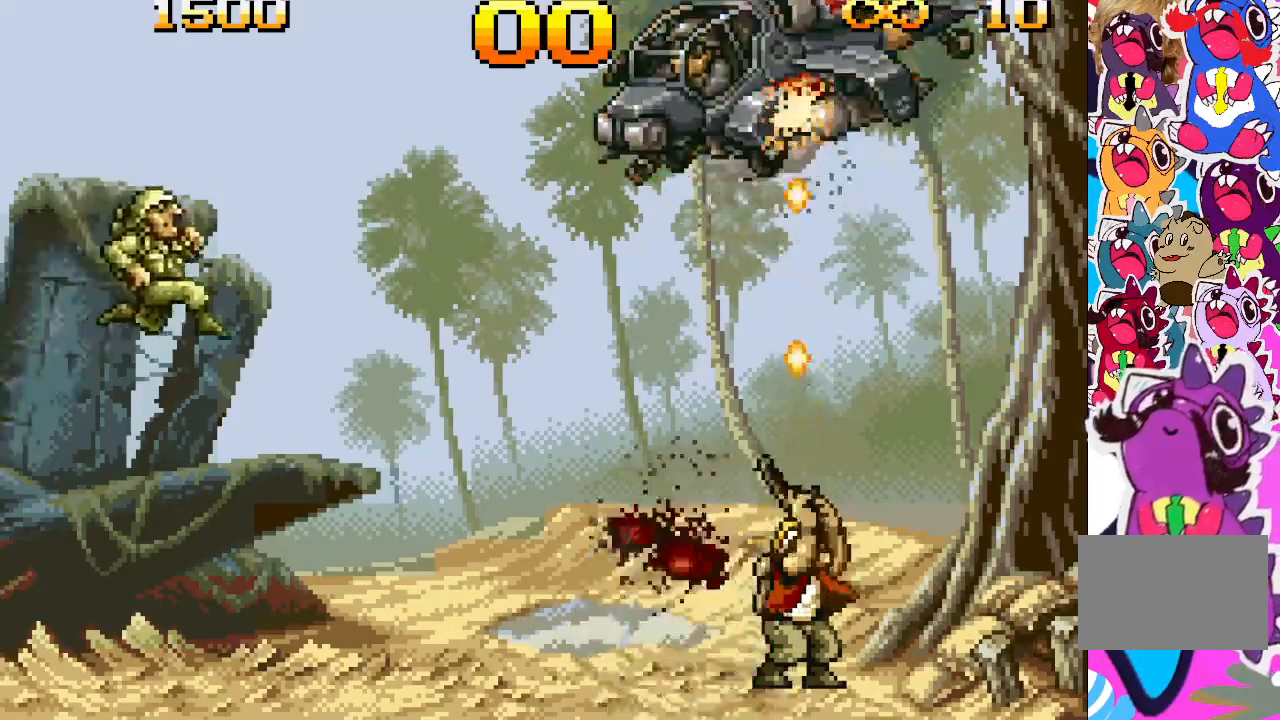
{"buttons": ["TRIANGLE", "DPAD_UP"], "events": []}
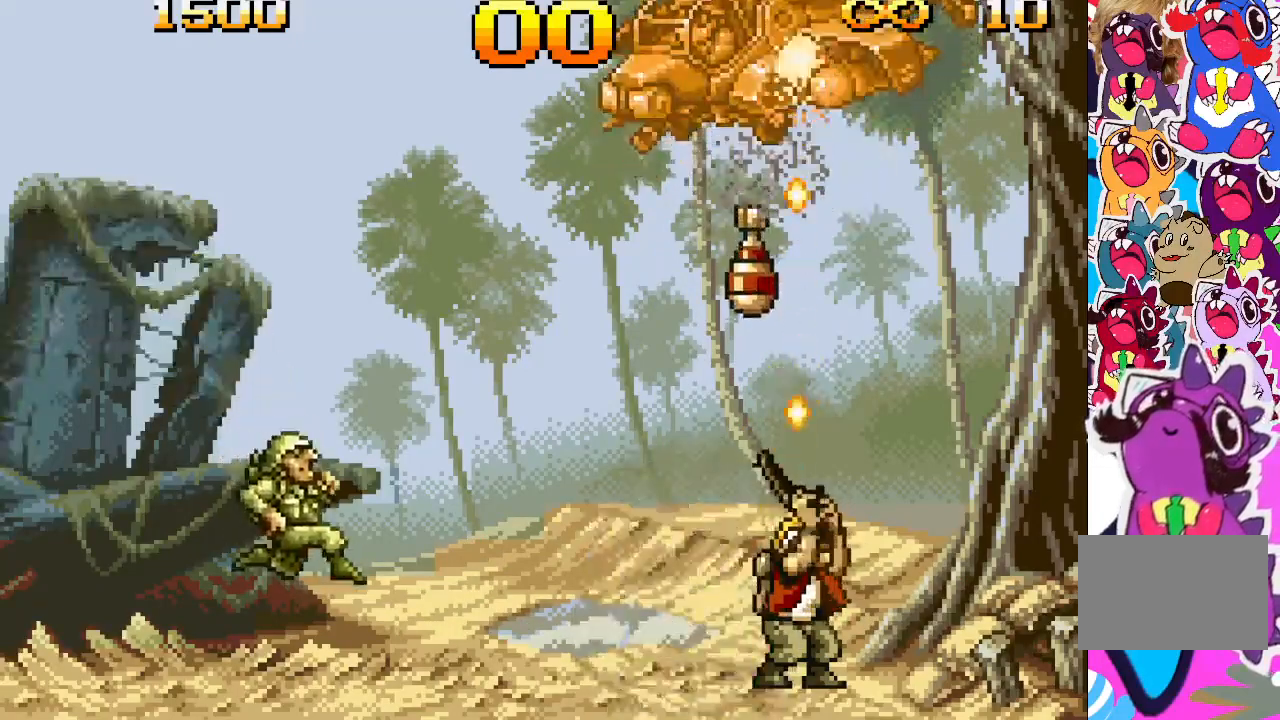
{"buttons": ["TRIANGLE", "DPAD_UP"], "events": [[200, "DPAD_RIGHT", "down"], [233, "DPAD_UP", "up"], [367, "DPAD_UP", "down"], [400, "DPAD_RIGHT", "up"]]}
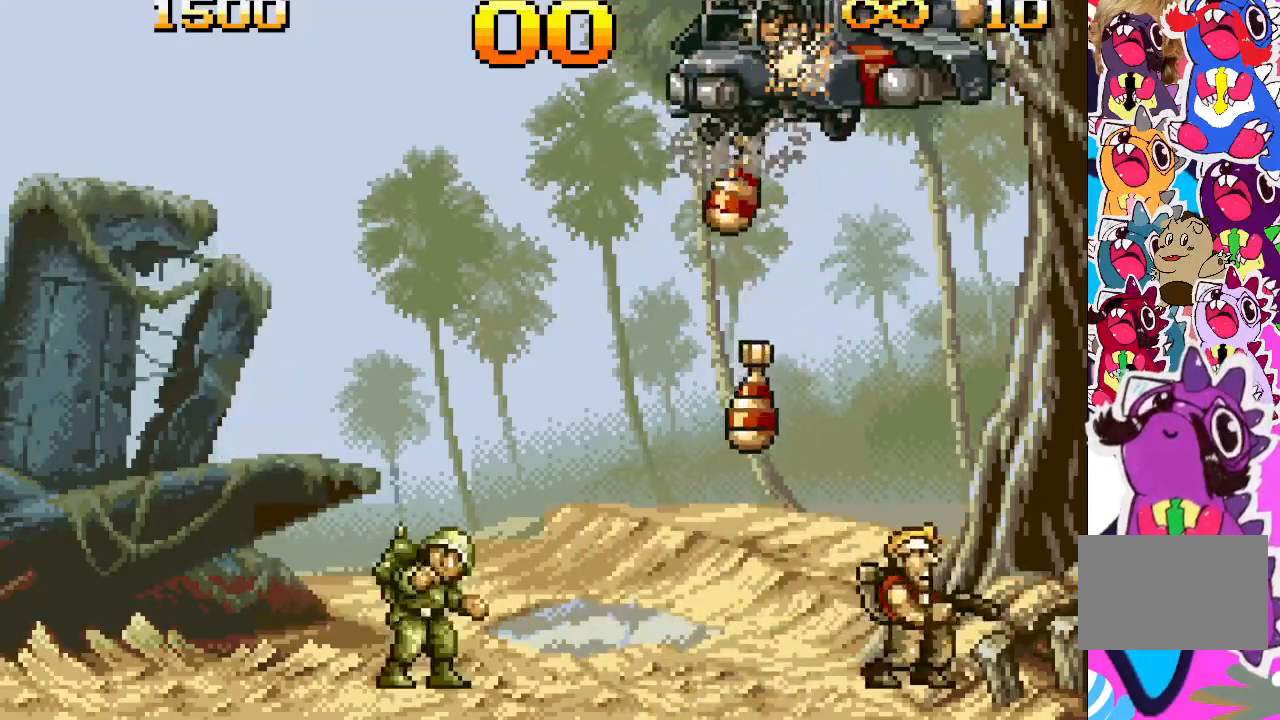
{"buttons": ["TRIANGLE", "DPAD_UP"], "events": []}
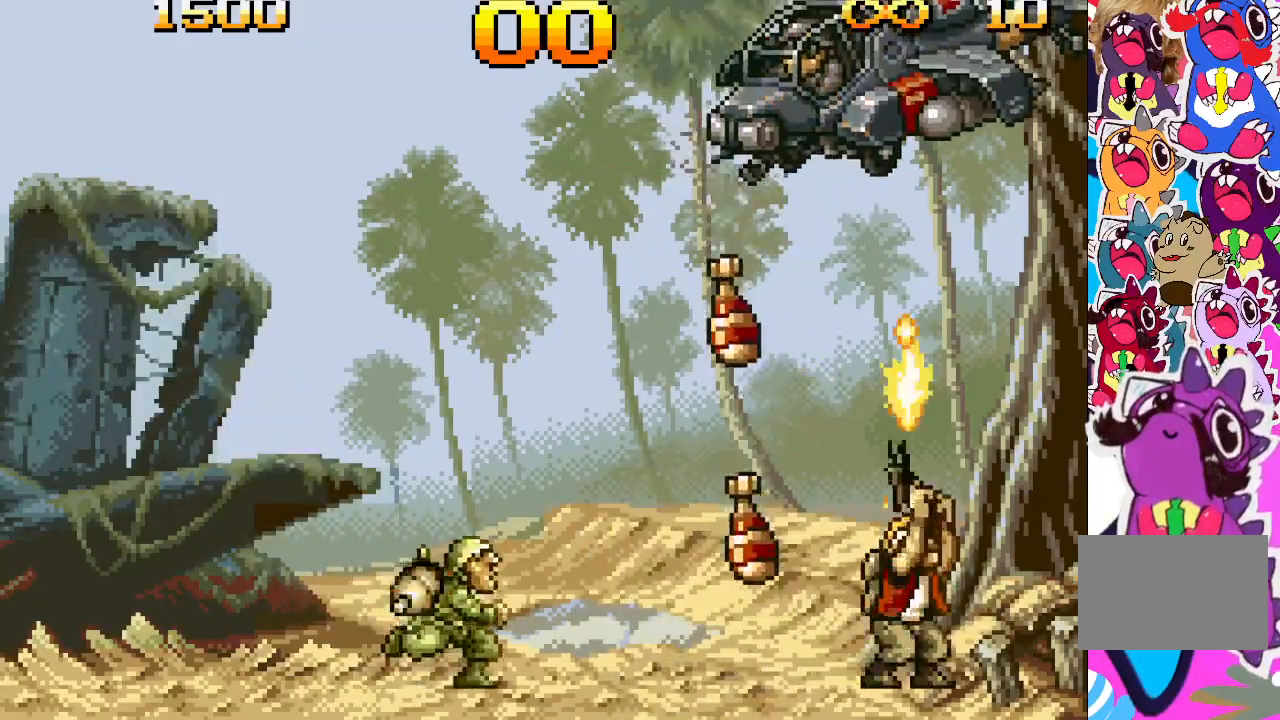
{"buttons": ["TRIANGLE", "DPAD_UP"], "events": []}
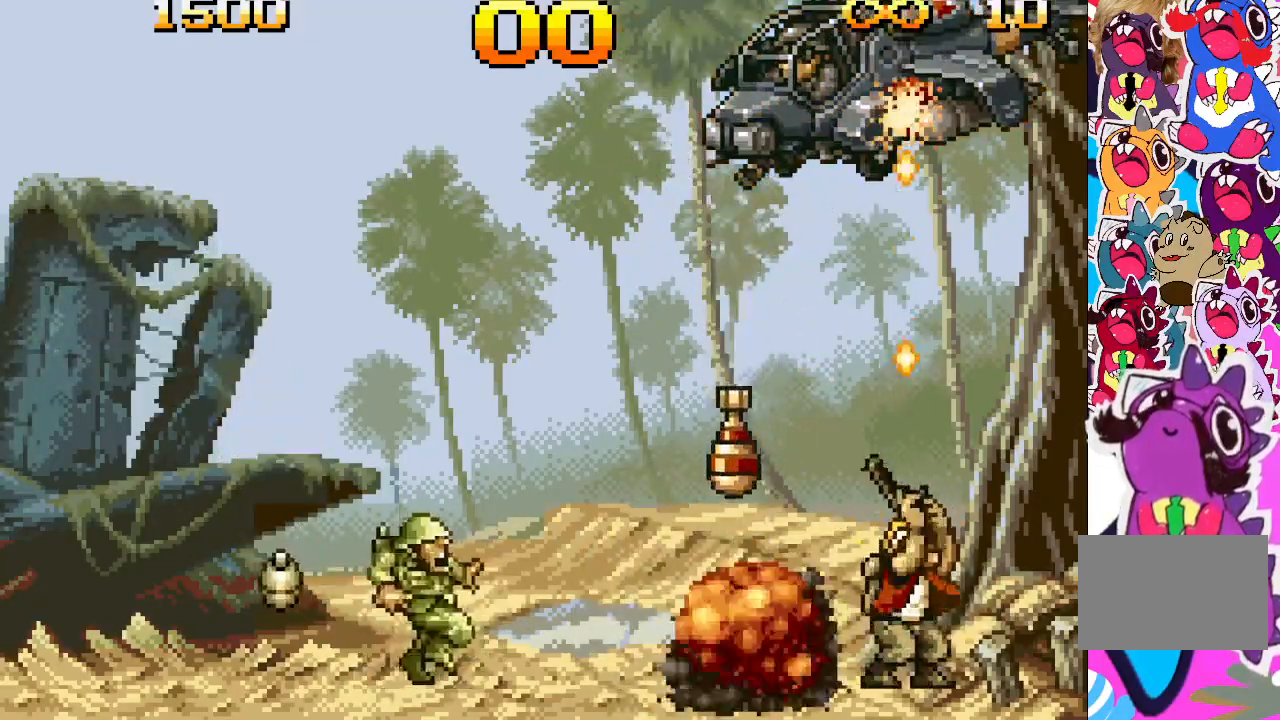
{"buttons": ["TRIANGLE", "DPAD_UP"], "events": []}
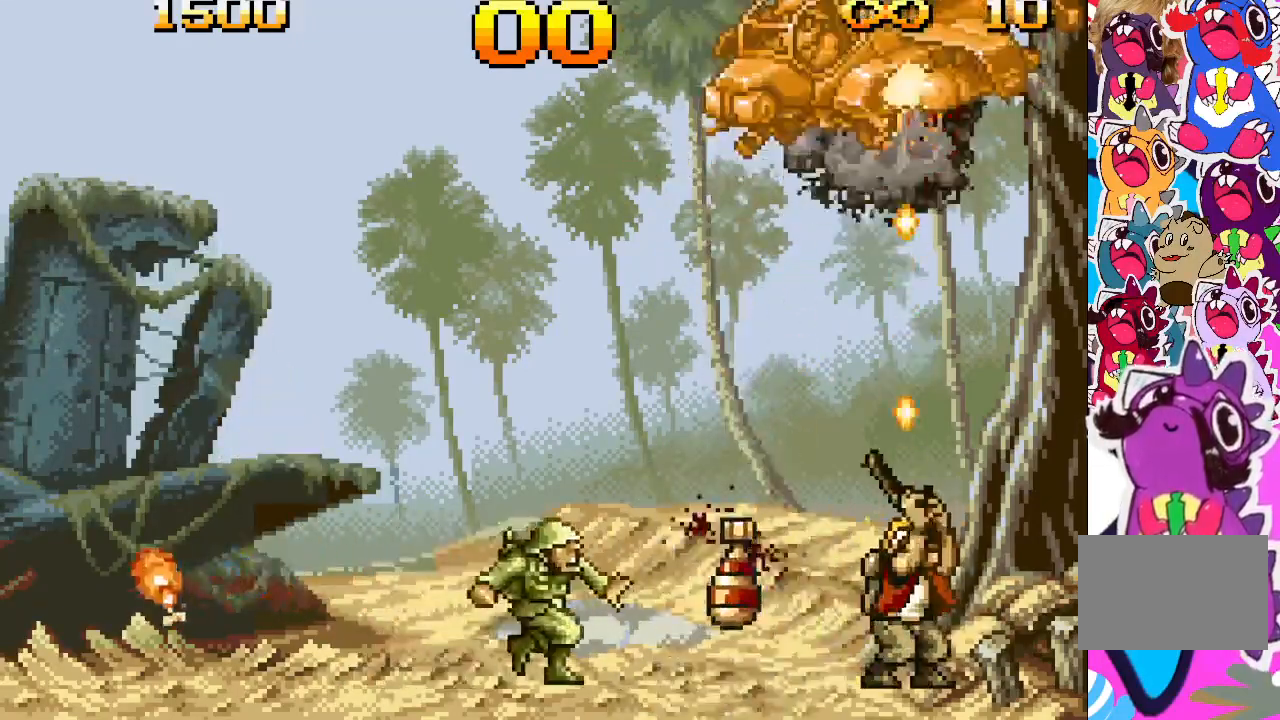
{"buttons": ["TRIANGLE"], "events": [[300, "DPAD_UP", "up"], [333, "DPAD_LEFT", "down"], [500, "DPAD_LEFT", "up"]]}
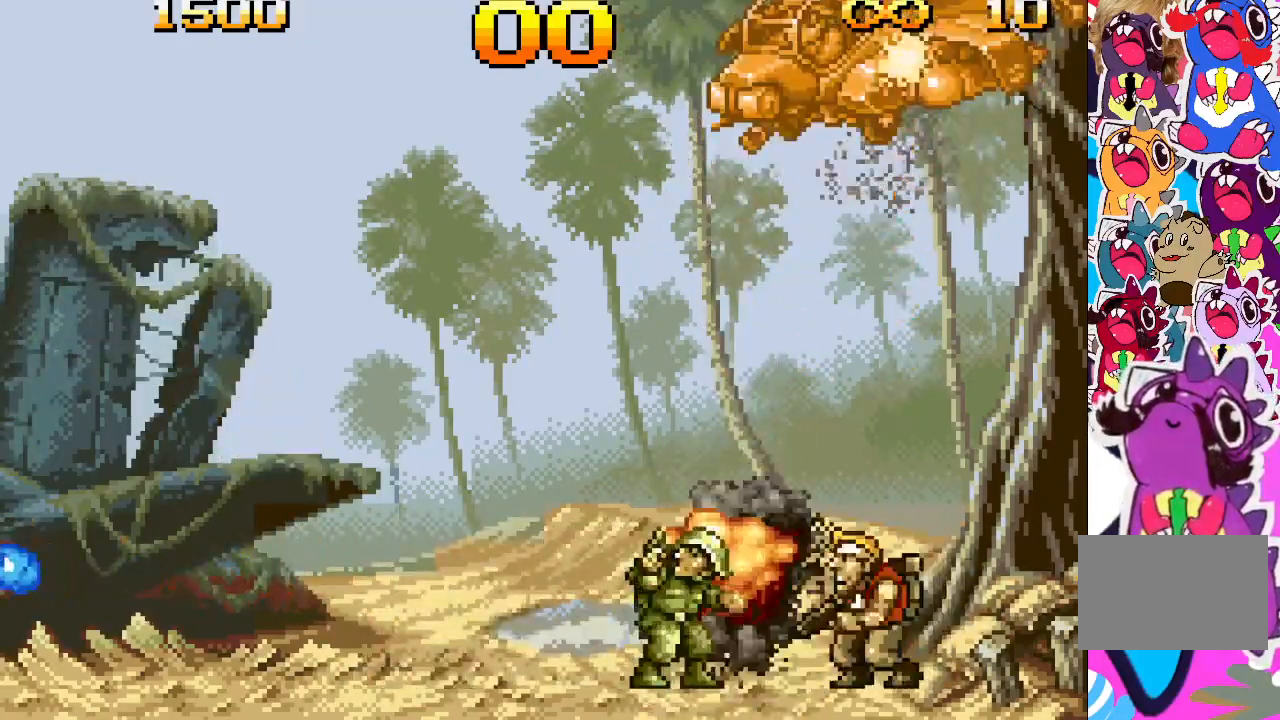
{"buttons": ["TRIANGLE"], "events": []}
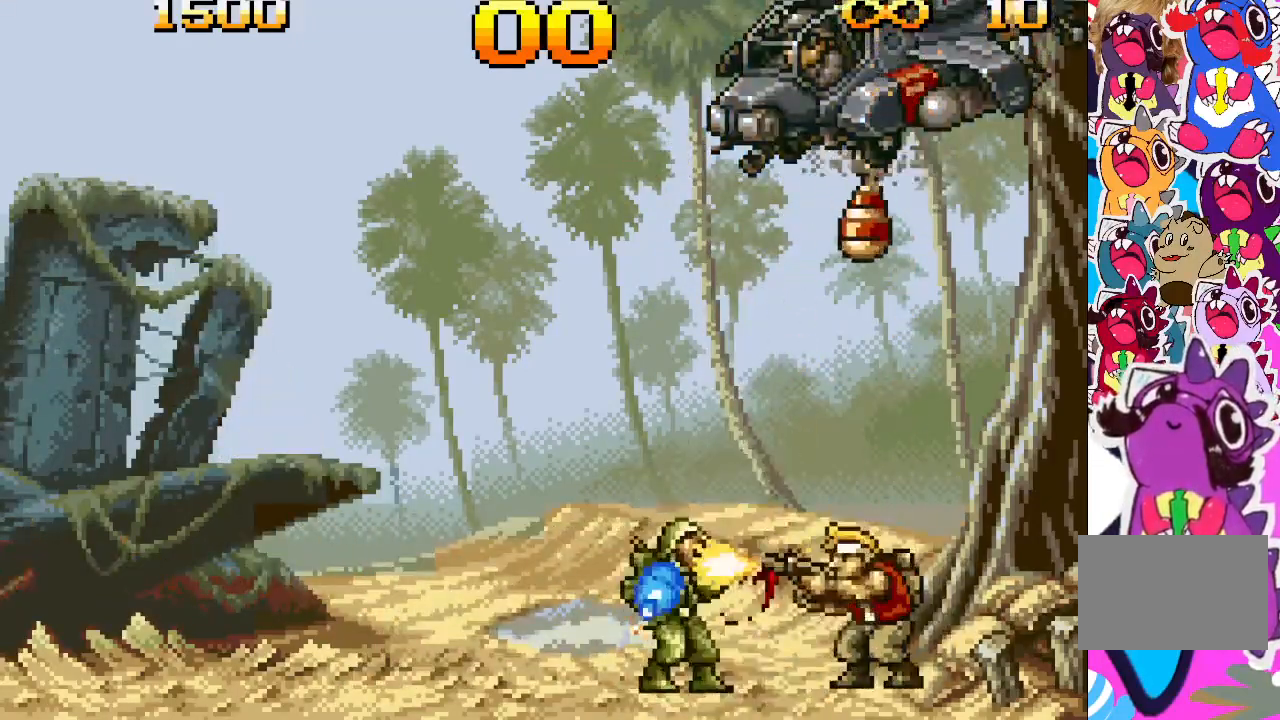
{"buttons": ["TRIANGLE", "DPAD_UP"], "events": [[167, "DPAD_UP", "down"]]}
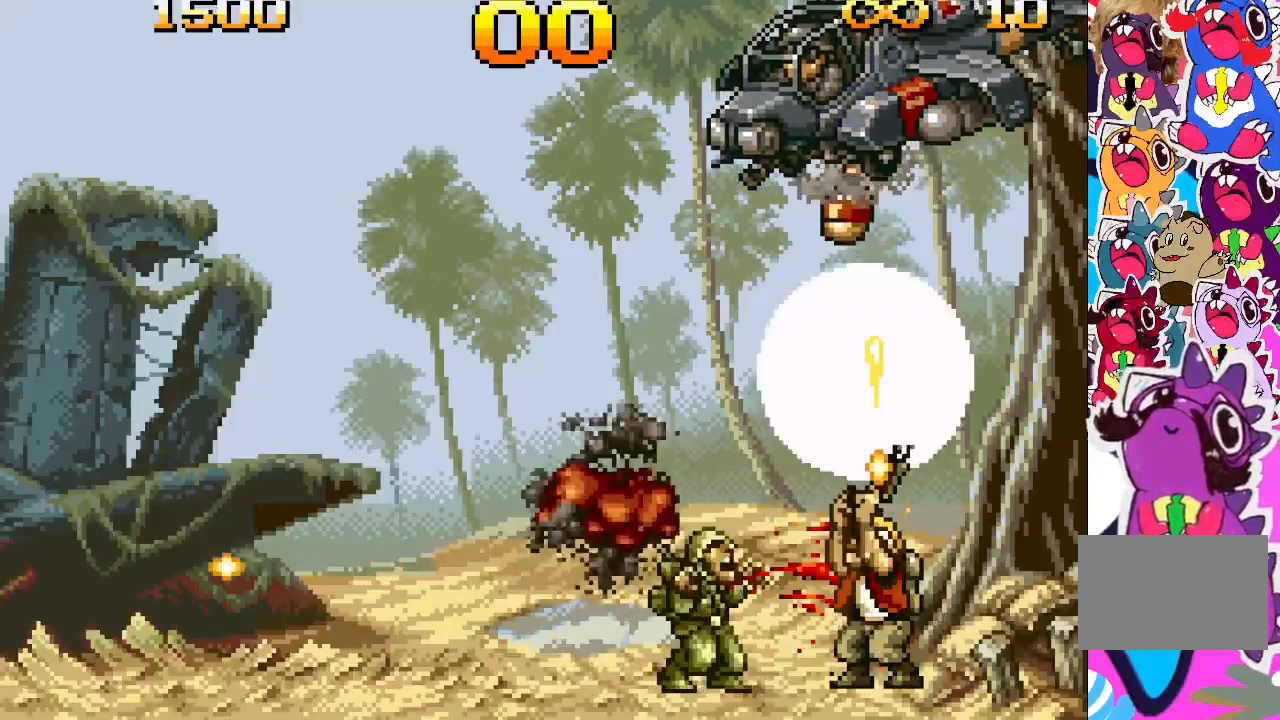
{"buttons": ["TRIANGLE", "DPAD_UP"], "events": []}
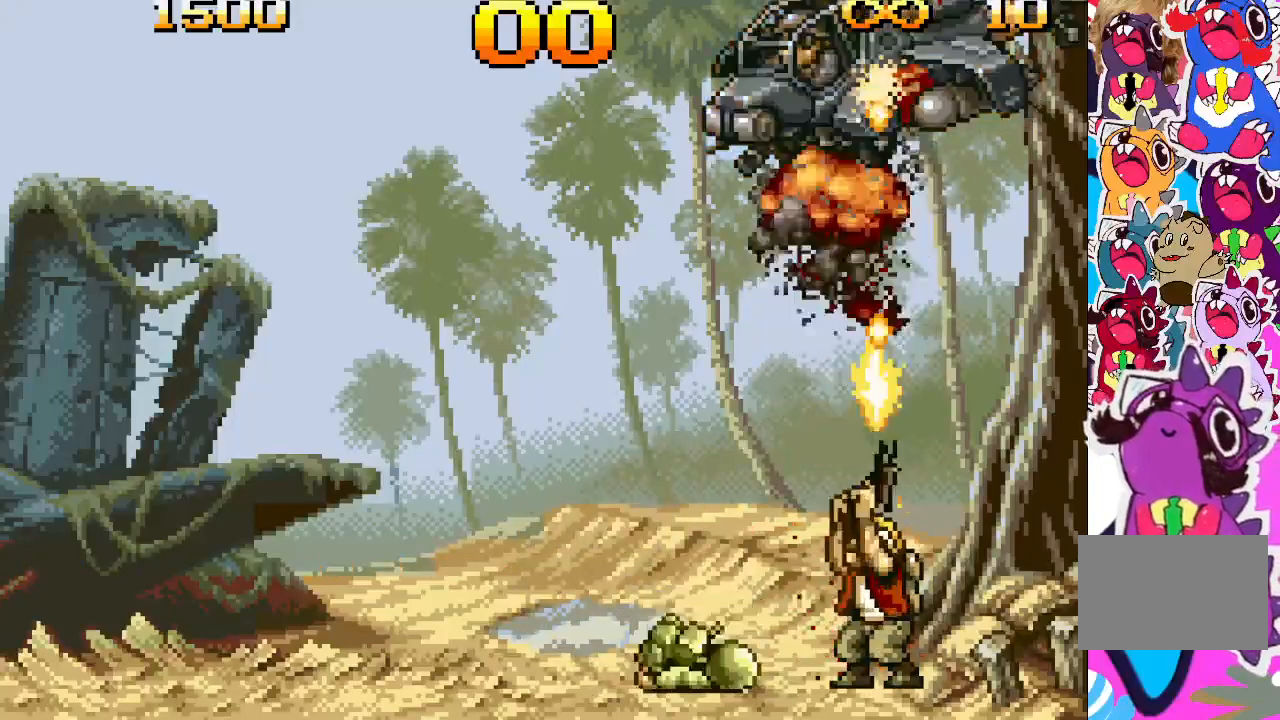
{"buttons": ["TRIANGLE", "DPAD_UP"], "events": []}
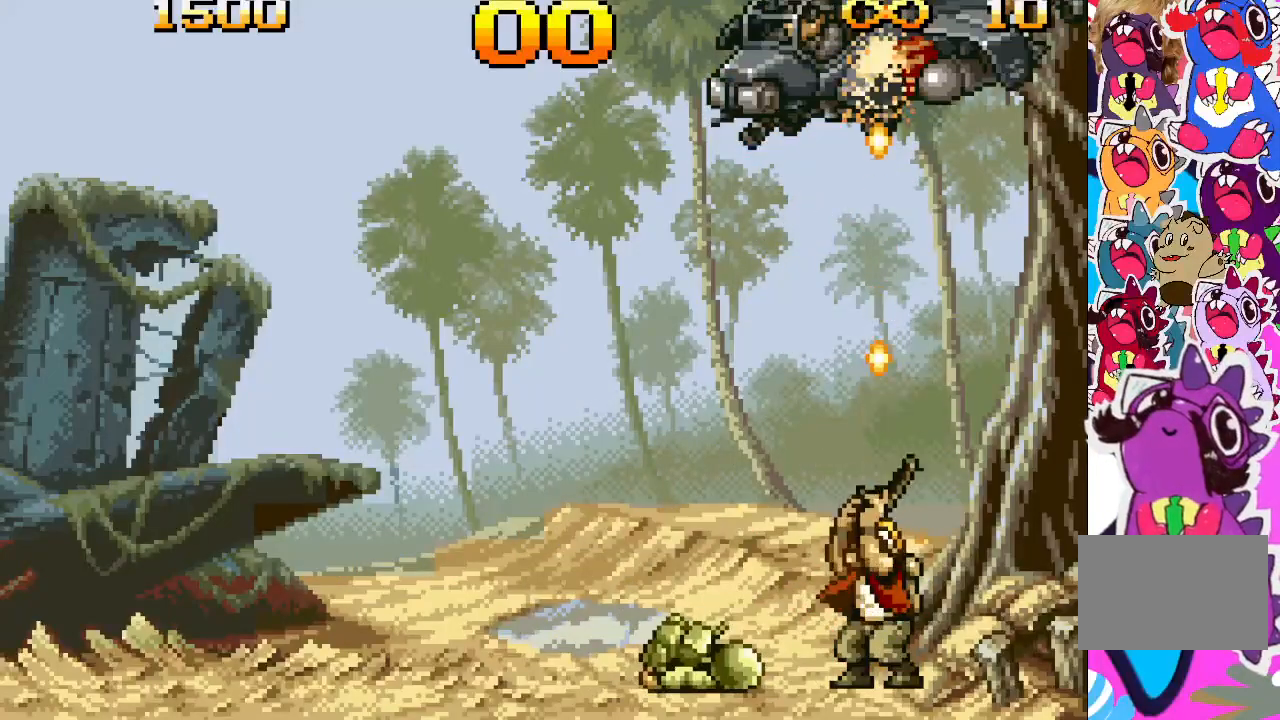
{"buttons": ["TRIANGLE", "DPAD_UP"], "events": []}
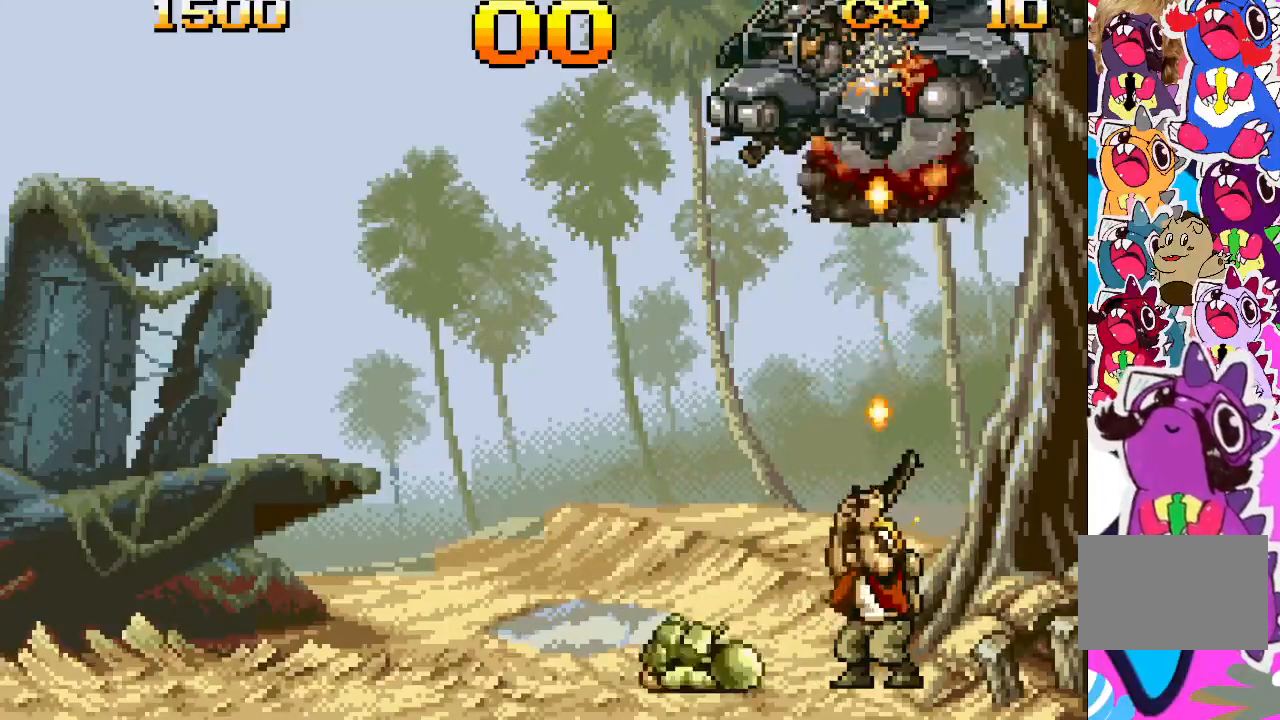
{"buttons": ["TRIANGLE", "DPAD_UP"], "events": []}
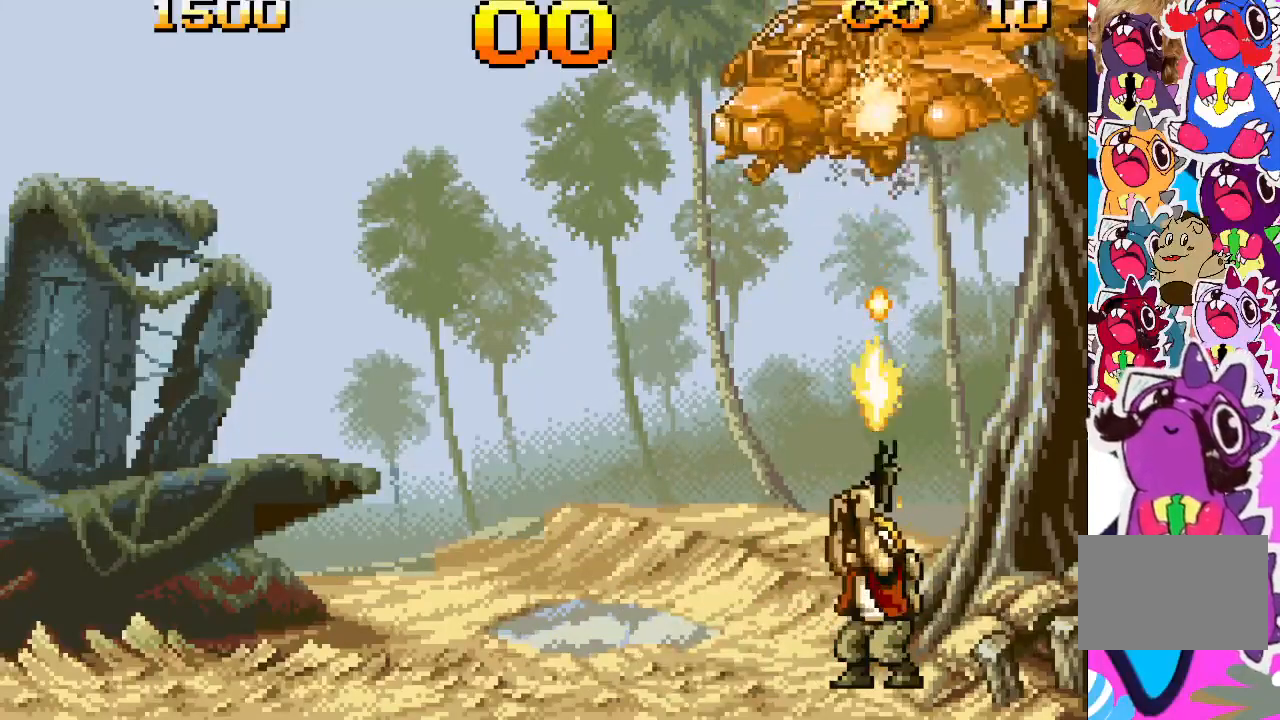
{"buttons": ["TRIANGLE", "DPAD_UP"], "events": []}